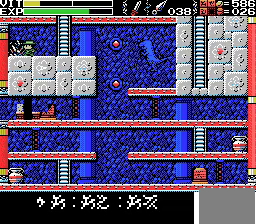
Gameplay with a controller; each line is a JSON object with the inputs held at the frame after it. "events" lists button and stick changes between this image and that frame as [ms after this image, input, new state], when the widget could be followed in between. Not read: DPAD_RIGHT L3 R3.
{"buttons": [], "events": [[167, "DPAD_LEFT", "up"], [367, "A", "down"], [433, "A", "up"]]}
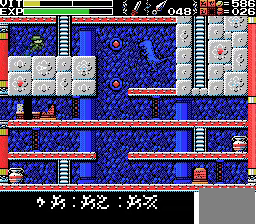
{"buttons": ["DPAD_UP"], "events": [[400, "DPAD_UP", "down"]]}
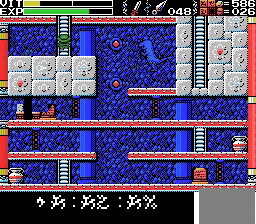
{"buttons": ["DPAD_UP"], "events": []}
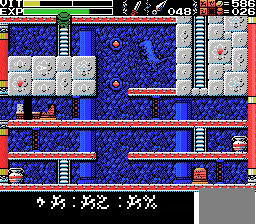
{"buttons": [], "events": [[467, "DPAD_UP", "up"]]}
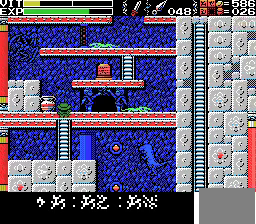
{"buttons": ["A"], "events": [[167, "DPAD_UP", "down"], [367, "DPAD_UP", "up"], [500, "A", "down"]]}
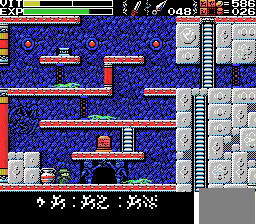
{"buttons": [], "events": [[400, "A", "up"]]}
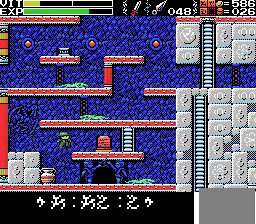
{"buttons": [], "events": [[367, "A", "down"], [500, "A", "up"]]}
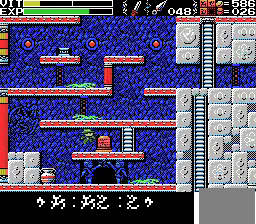
{"buttons": [], "events": []}
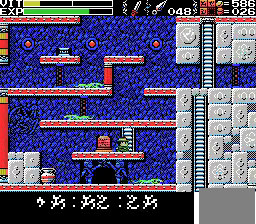
{"buttons": ["DPAD_UP"], "events": [[100, "DPAD_UP", "down"]]}
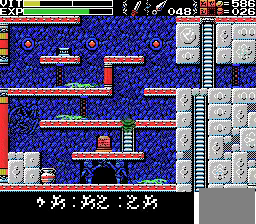
{"buttons": ["A"], "events": [[267, "DPAD_UP", "up"], [467, "A", "down"]]}
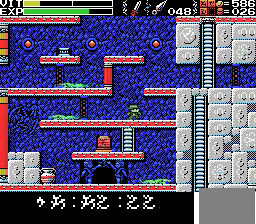
{"buttons": ["A"], "events": []}
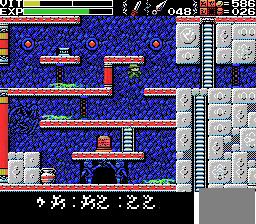
{"buttons": [], "events": [[67, "A", "up"]]}
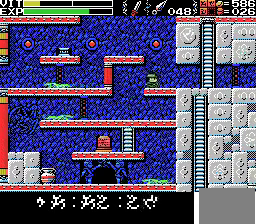
{"buttons": [], "events": [[33, "A", "down"], [167, "A", "up"]]}
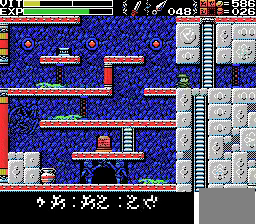
{"buttons": [], "events": [[100, "A", "down"], [233, "A", "up"]]}
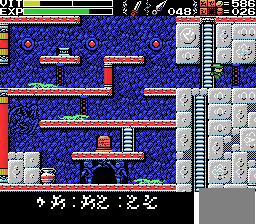
{"buttons": [], "events": [[200, "A", "down"], [333, "A", "up"]]}
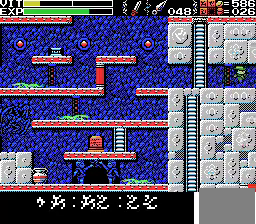
{"buttons": [], "events": []}
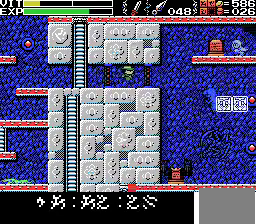
{"buttons": [], "events": []}
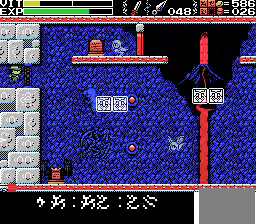
{"buttons": ["DPAD_LEFT"], "events": [[167, "L1", "down"], [300, "L1", "up"], [433, "DPAD_LEFT", "down"]]}
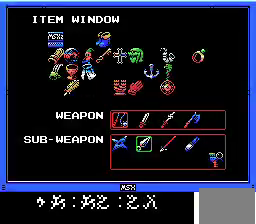
{"buttons": [], "events": [[33, "DPAD_LEFT", "up"]]}
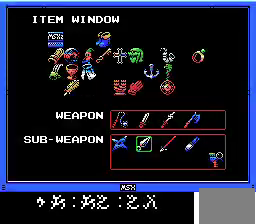
{"buttons": ["DPAD_LEFT"], "events": [[267, "DPAD_DOWN", "down"], [367, "DPAD_DOWN", "up"], [467, "DPAD_LEFT", "down"]]}
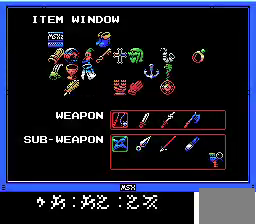
{"buttons": ["R1"], "events": [[67, "DPAD_LEFT", "up"], [133, "DPAD_LEFT", "down"], [233, "DPAD_LEFT", "up"], [433, "R1", "down"]]}
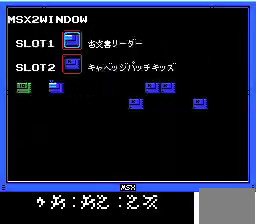
{"buttons": [], "events": [[67, "R1", "up"], [167, "X", "down"], [267, "X", "up"]]}
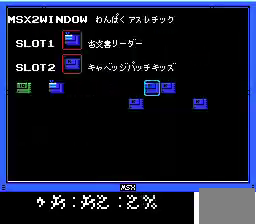
{"buttons": [], "events": [[67, "DPAD_LEFT", "down"], [167, "DPAD_LEFT", "up"], [367, "R1", "down"], [467, "R1", "up"]]}
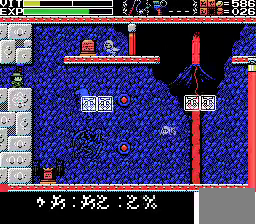
{"buttons": [], "events": [[267, "A", "down"], [367, "A", "up"]]}
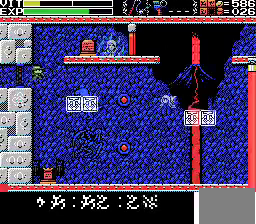
{"buttons": [], "events": []}
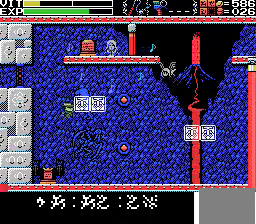
{"buttons": [], "events": []}